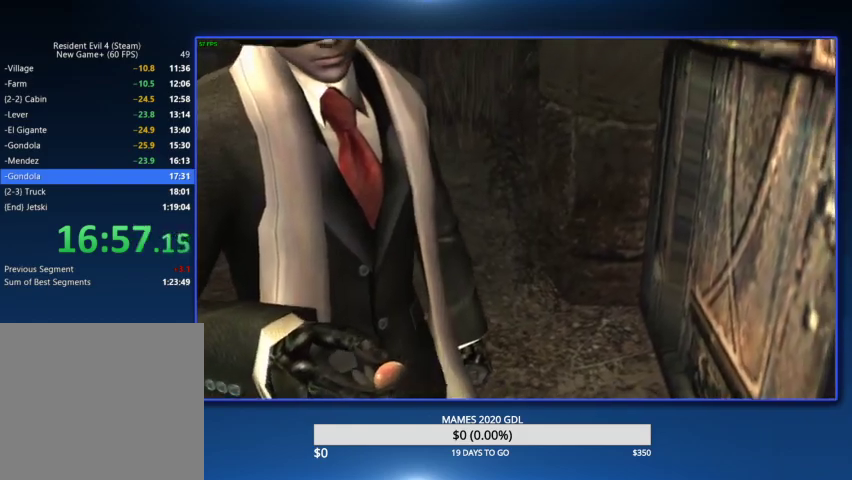
Gameplay with a controller (PlayStation layout); each line is a JSON object with the inputs held at the frame after it. "events" lists button and stick changes between this image and that frame as [ms after this image, input, new state], when the widget could be followed in between. Not read: L1 TOUCHPAD.
{"buttons": [], "left_stick": "center", "right_stick": "center"}
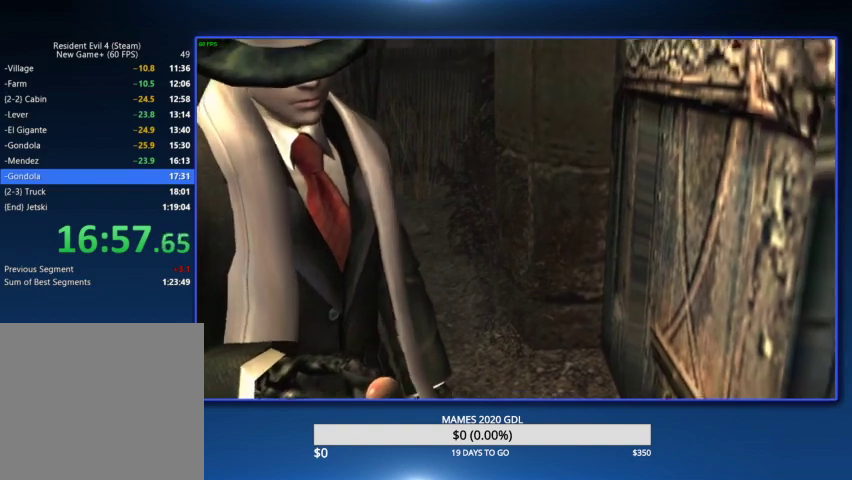
{"buttons": ["CIRCLE"], "left_stick": "center", "right_stick": "center", "events": [[33, "CIRCLE", "down"], [100, "CIRCLE", "up"], [200, "CIRCLE", "down"], [267, "CIRCLE", "up"], [333, "CIRCLE", "down"], [400, "CIRCLE", "up"], [500, "CIRCLE", "down"]]}
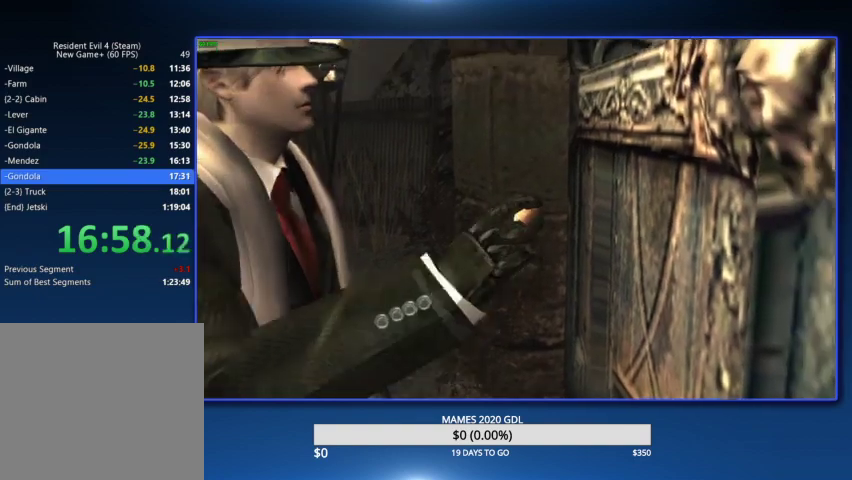
{"buttons": ["CIRCLE"], "left_stick": "center", "right_stick": "center", "events": [[100, "CIRCLE", "up"], [167, "CIRCLE", "down"], [233, "CIRCLE", "up"], [333, "CIRCLE", "down"], [400, "CIRCLE", "up"], [500, "CIRCLE", "down"]]}
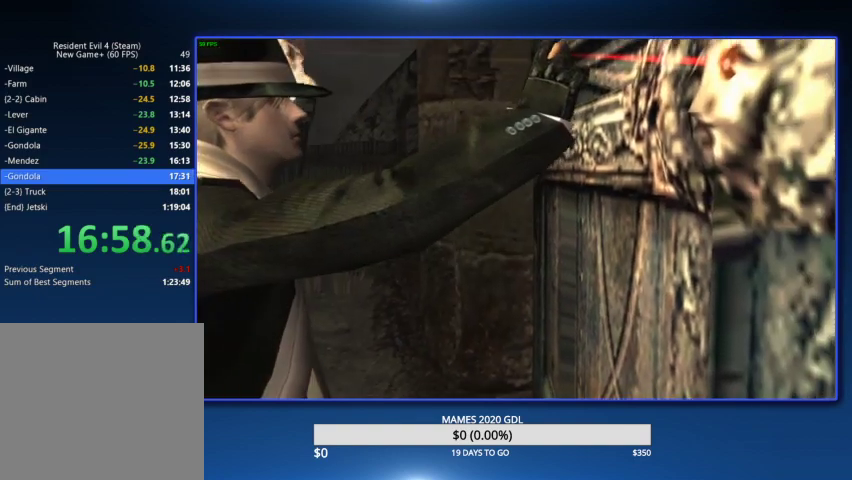
{"buttons": [], "left_stick": "center", "right_stick": "center", "events": [[67, "CIRCLE", "up"], [200, "CIRCLE", "down"], [333, "CIRCLE", "up"]]}
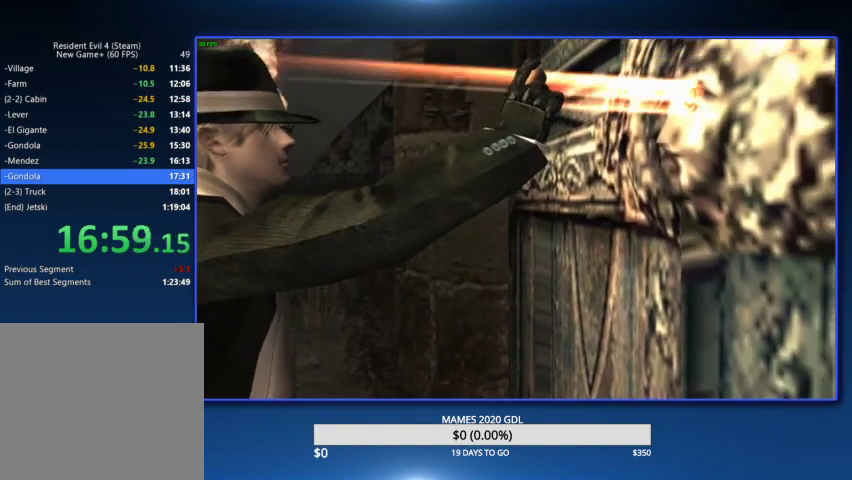
{"buttons": ["CIRCLE"], "left_stick": "center", "right_stick": "center", "events": [[33, "CIRCLE", "down"], [133, "CIRCLE", "up"], [200, "CIRCLE", "down"], [267, "CIRCLE", "up"], [333, "CIRCLE", "down"], [400, "CIRCLE", "up"], [467, "CIRCLE", "down"]]}
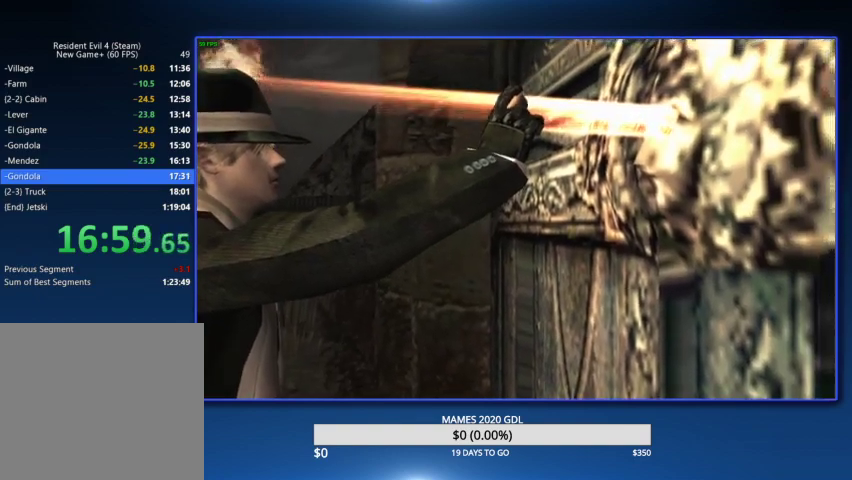
{"buttons": [], "left_stick": "center", "right_stick": "center", "events": [[200, "CIRCLE", "up"], [267, "CIRCLE", "down"], [500, "CIRCLE", "up"]]}
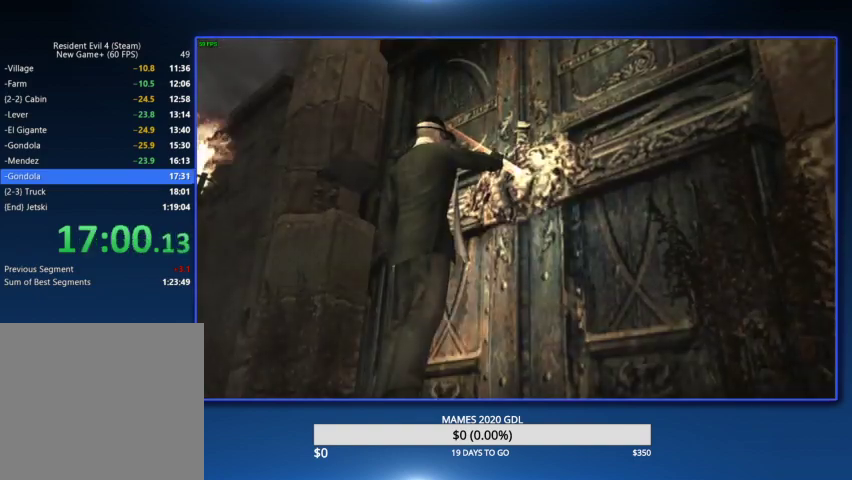
{"buttons": ["CIRCLE"], "left_stick": "center", "right_stick": "center", "events": [[67, "CIRCLE", "down"], [133, "CIRCLE", "up"], [200, "CIRCLE", "down"], [300, "CIRCLE", "up"], [367, "CIRCLE", "down"], [433, "CIRCLE", "up"], [500, "CIRCLE", "down"]]}
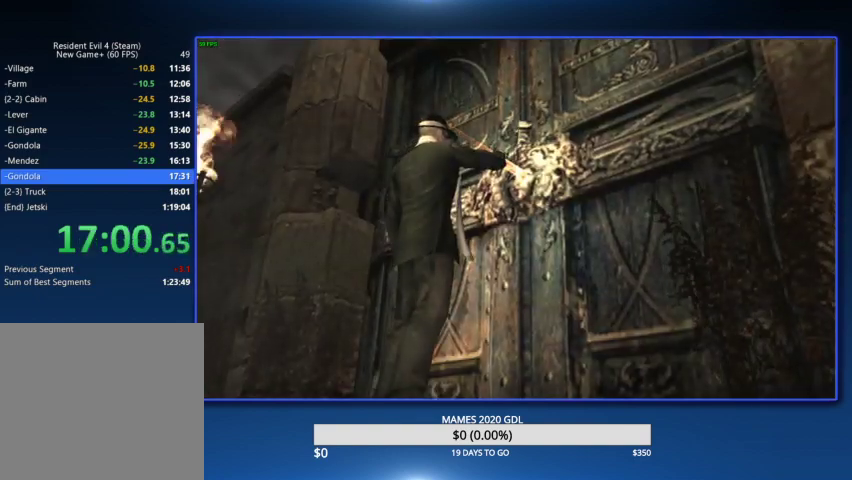
{"buttons": ["CIRCLE"], "left_stick": "center", "right_stick": "center", "events": [[67, "CIRCLE", "up"], [167, "CIRCLE", "down"], [233, "CIRCLE", "up"], [300, "CIRCLE", "down"], [367, "CIRCLE", "up"], [467, "CIRCLE", "down"]]}
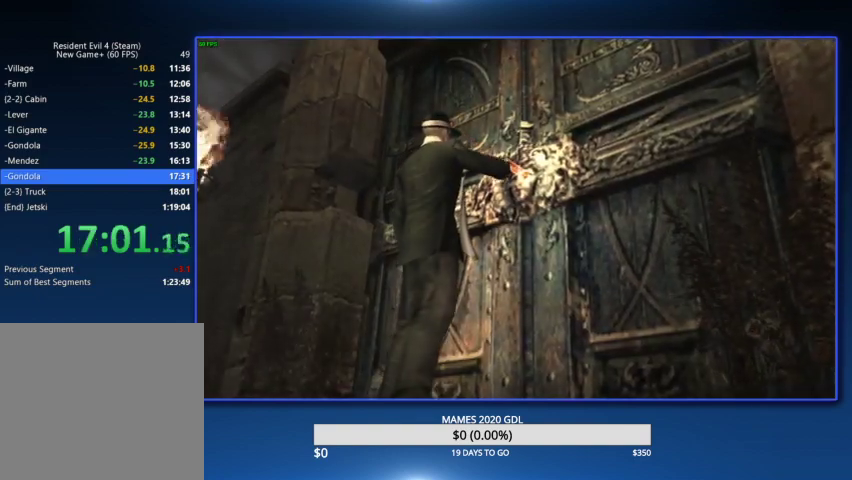
{"buttons": [], "left_stick": "center", "right_stick": "center", "events": [[33, "CIRCLE", "up"], [100, "CIRCLE", "down"], [167, "CIRCLE", "up"], [267, "CIRCLE", "down"], [333, "CIRCLE", "up"]]}
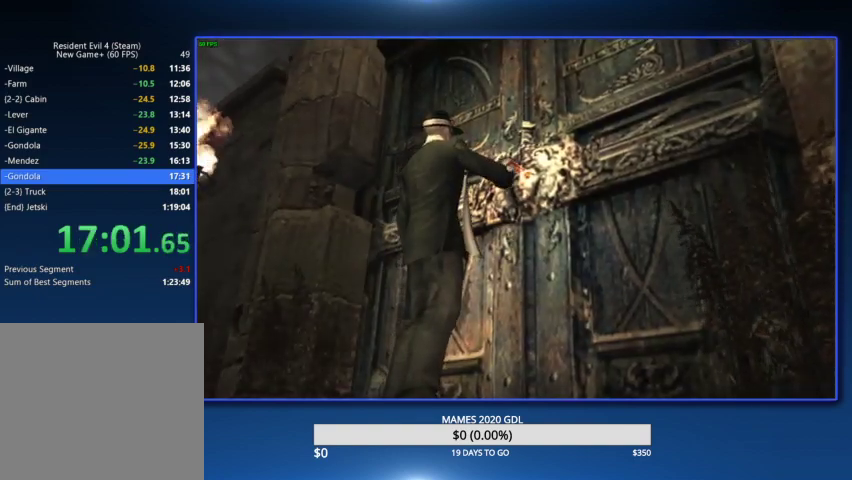
{"buttons": ["CIRCLE"], "left_stick": "center", "right_stick": "center", "events": [[33, "CIRCLE", "down"], [100, "CIRCLE", "up"], [200, "CIRCLE", "down"], [267, "CIRCLE", "up"], [333, "CIRCLE", "down"], [400, "CIRCLE", "up"], [467, "CIRCLE", "down"]]}
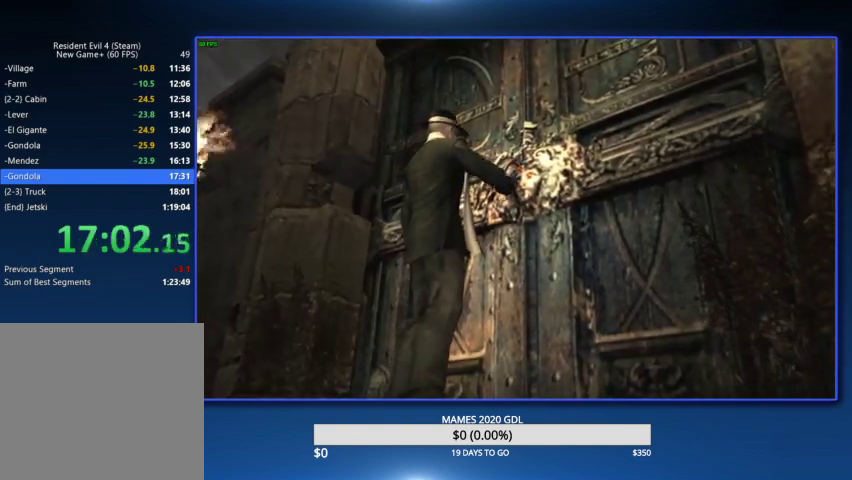
{"buttons": [], "left_stick": "center", "right_stick": "center", "events": [[200, "CIRCLE", "up"], [267, "CIRCLE", "down"], [367, "CIRCLE", "up"], [433, "CIRCLE", "down"], [500, "CIRCLE", "up"]]}
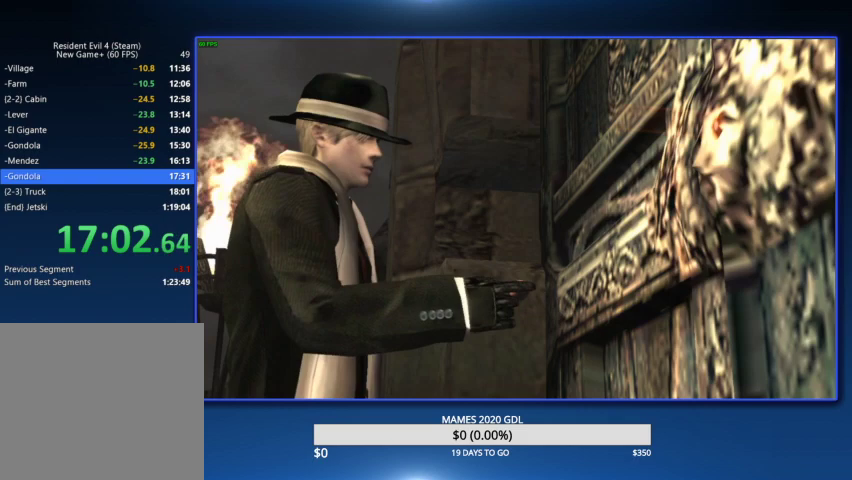
{"buttons": [], "left_stick": "center", "right_stick": "center", "events": [[67, "CIRCLE", "down"], [300, "CIRCLE", "up"], [367, "CIRCLE", "down"], [467, "CIRCLE", "up"]]}
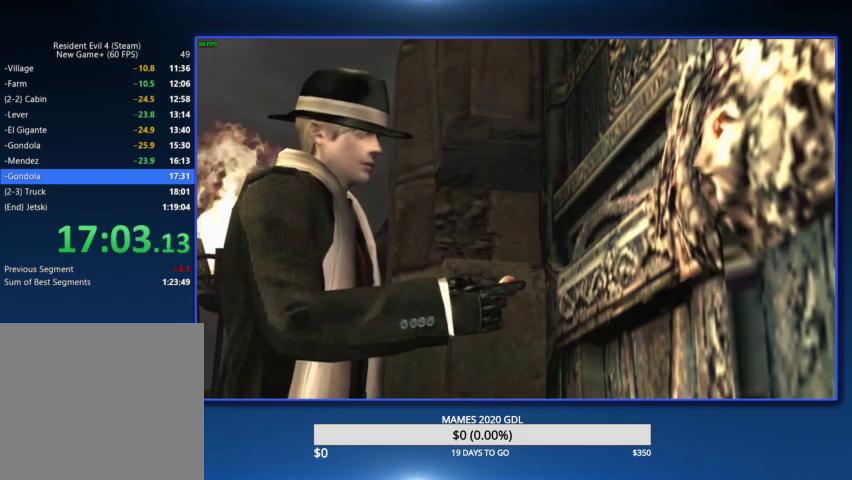
{"buttons": ["CIRCLE"], "left_stick": "center", "right_stick": "left", "events": [[200, "CIRCLE", "down"], [267, "CIRCLE", "up"], [267, "right_stick", "left"], [433, "CIRCLE", "down"]]}
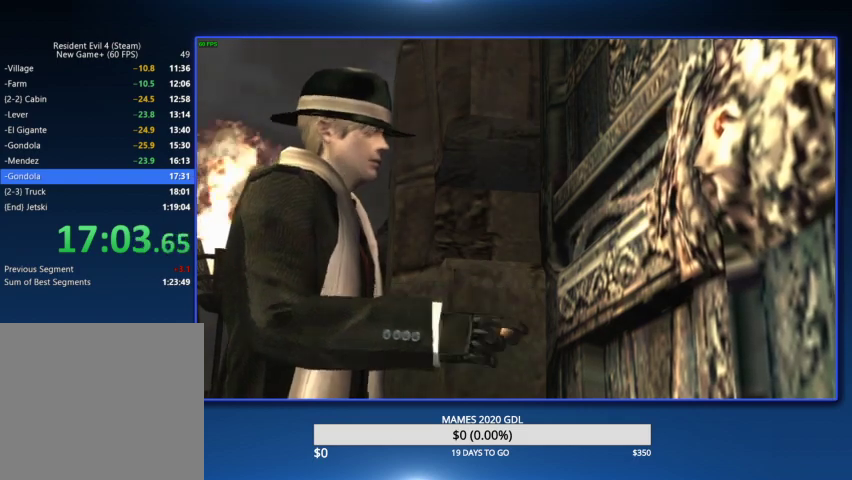
{"buttons": ["CIRCLE"], "left_stick": "center", "right_stick": "left", "events": [[233, "CIRCLE", "up"], [300, "CIRCLE", "down"], [367, "CIRCLE", "up"], [433, "CIRCLE", "down"]]}
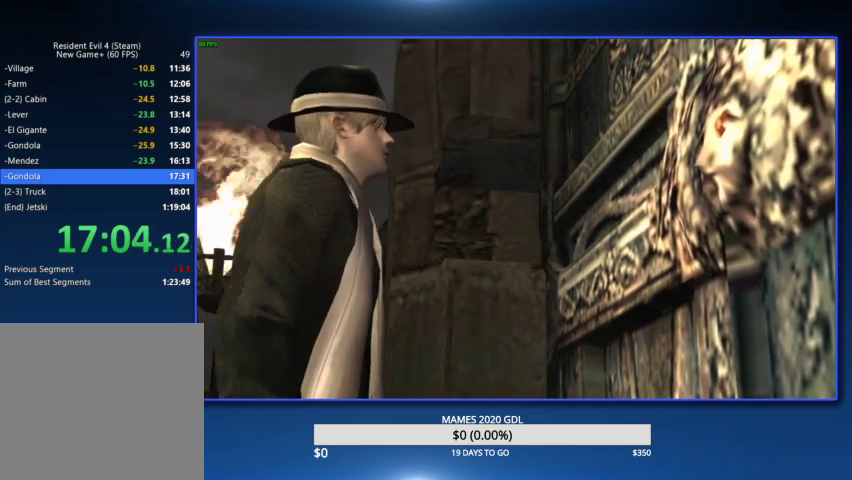
{"buttons": [], "left_stick": "center", "right_stick": "left", "events": [[33, "CIRCLE", "up"], [100, "CIRCLE", "down"], [333, "CIRCLE", "up"], [433, "CIRCLE", "down"], [500, "CIRCLE", "up"]]}
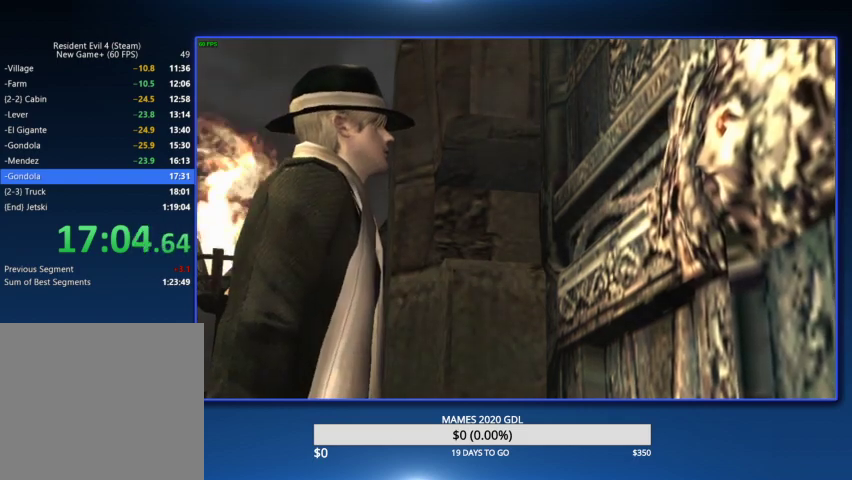
{"buttons": [], "left_stick": "center", "right_stick": "left", "events": [[67, "CIRCLE", "down"], [133, "CIRCLE", "up"], [400, "CIRCLE", "down"], [467, "CIRCLE", "up"]]}
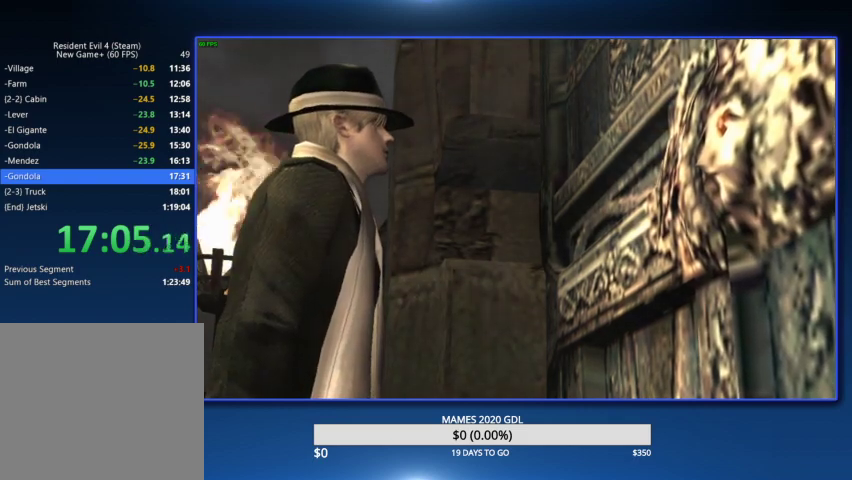
{"buttons": [], "left_stick": "center", "right_stick": "left", "events": [[33, "CIRCLE", "down"], [100, "CIRCLE", "up"], [167, "CIRCLE", "down"], [267, "CIRCLE", "up"], [333, "CIRCLE", "down"], [433, "CIRCLE", "up"]]}
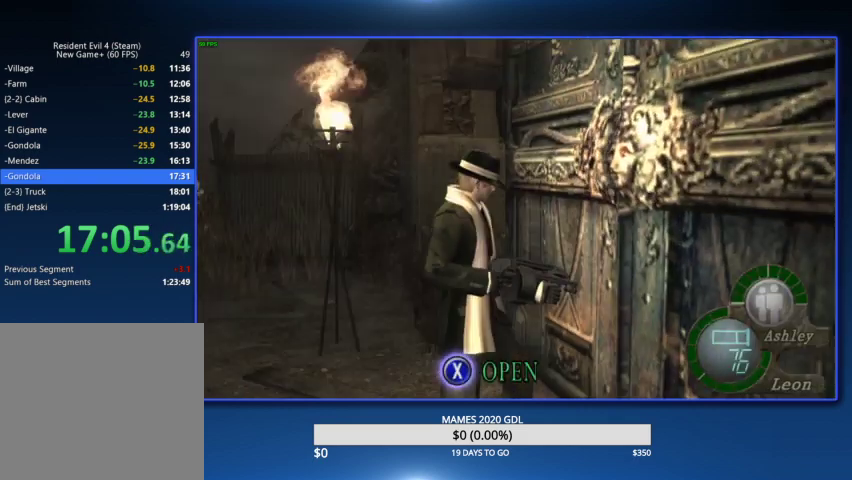
{"buttons": [], "left_stick": "center", "right_stick": "left", "events": []}
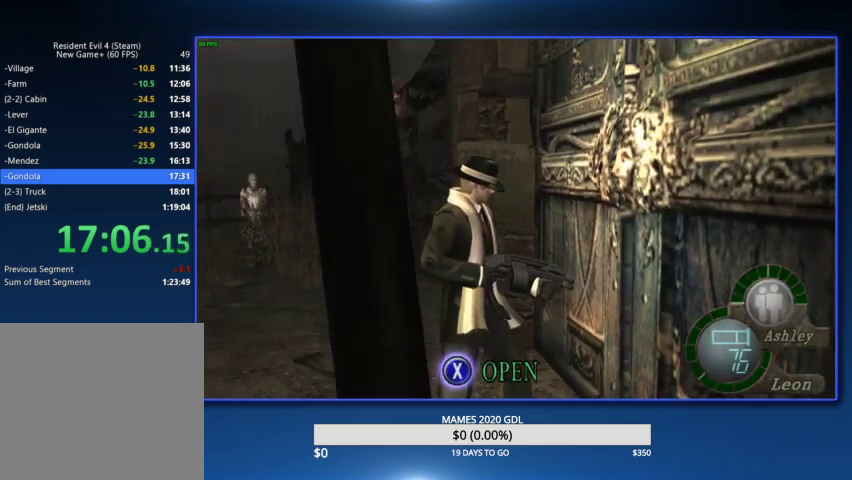
{"buttons": [], "left_stick": "center", "right_stick": "left", "events": []}
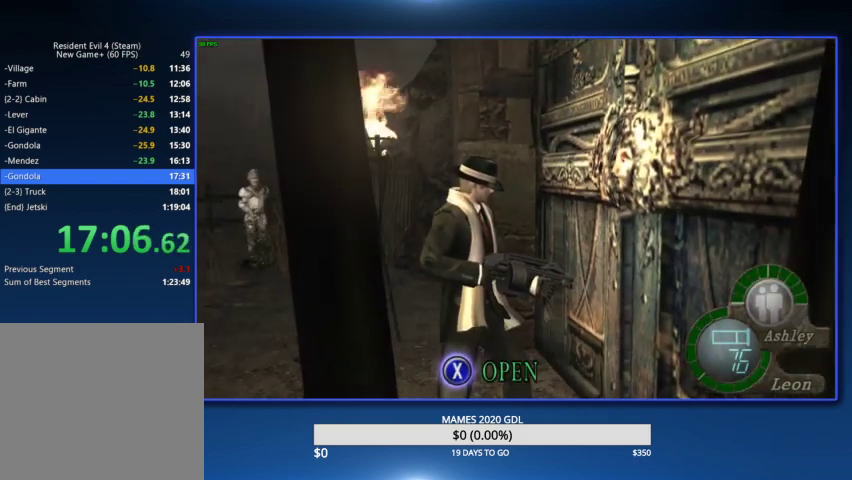
{"buttons": [], "left_stick": "center", "right_stick": "left", "events": []}
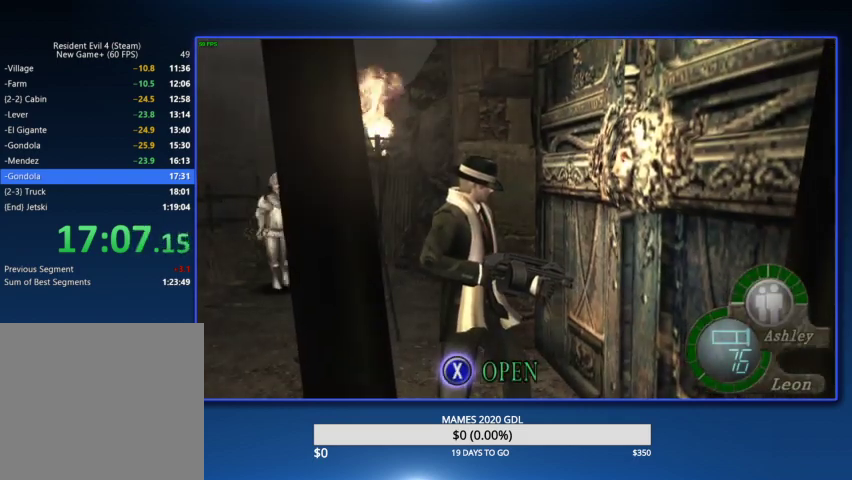
{"buttons": [], "left_stick": "center", "right_stick": "left", "events": []}
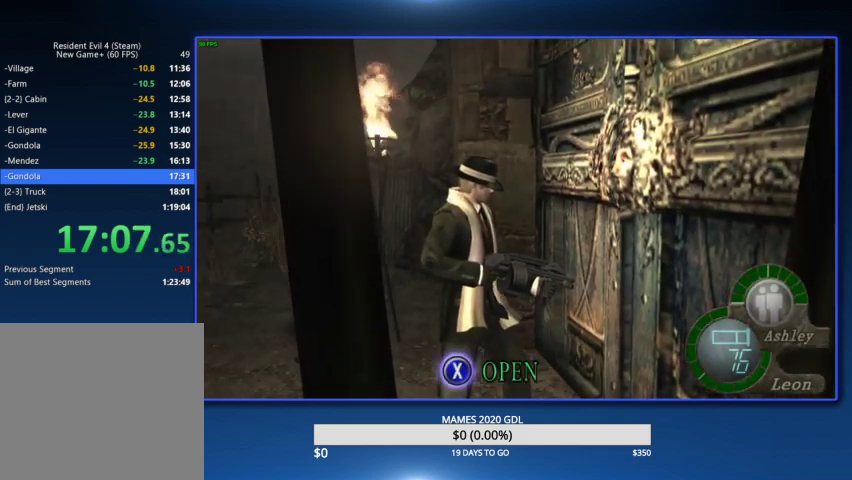
{"buttons": ["CIRCLE"], "left_stick": "center", "right_stick": "center", "events": [[67, "SQUARE", "down"], [167, "SQUARE", "up"], [233, "SQUARE", "down"], [300, "SQUARE", "up"], [367, "right_stick", "center"], [500, "CIRCLE", "down"]]}
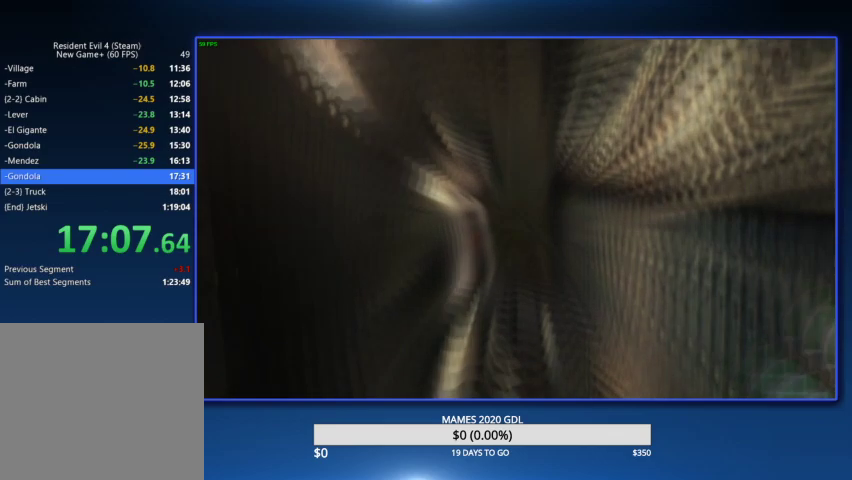
{"buttons": [], "left_stick": "up", "right_stick": "center", "events": [[67, "CIRCLE", "up"], [67, "left_stick", "up"], [133, "CIRCLE", "down"], [200, "CIRCLE", "up"], [267, "CIRCLE", "down"], [333, "CIRCLE", "up"], [400, "CIRCLE", "down"], [500, "CIRCLE", "up"]]}
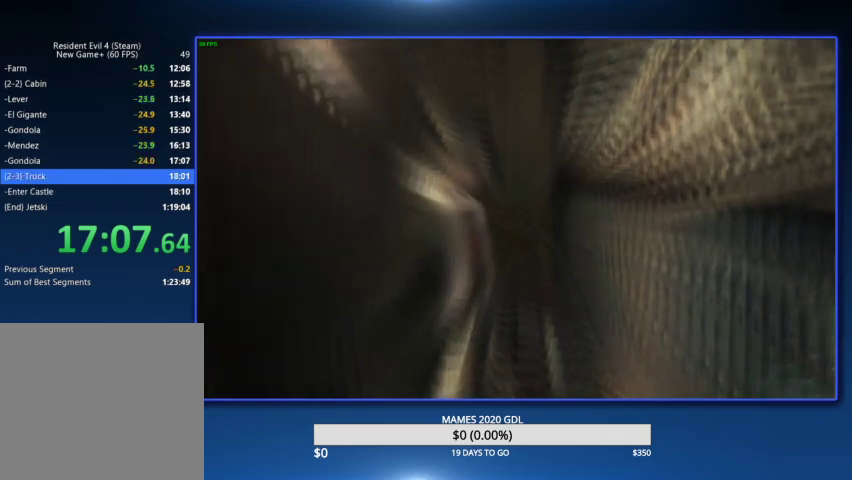
{"buttons": ["CIRCLE"], "left_stick": "up", "right_stick": "center", "events": [[67, "CIRCLE", "down"], [133, "CIRCLE", "up"], [200, "CIRCLE", "down"], [267, "CIRCLE", "up"], [333, "CIRCLE", "down"], [400, "CIRCLE", "up"], [467, "CIRCLE", "down"]]}
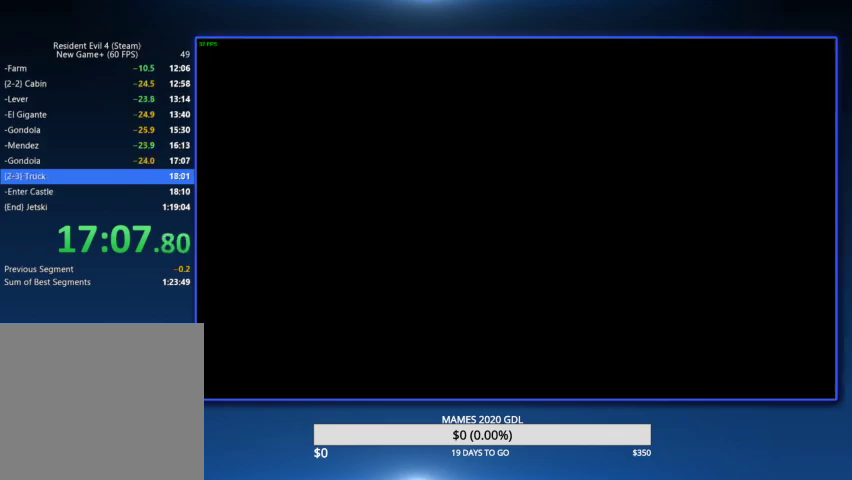
{"buttons": [], "left_stick": "up", "right_stick": "center", "events": [[33, "CIRCLE", "up"], [100, "CIRCLE", "down"], [200, "CIRCLE", "up"], [267, "CIRCLE", "down"], [333, "CIRCLE", "up"], [400, "CIRCLE", "down"], [467, "CIRCLE", "up"]]}
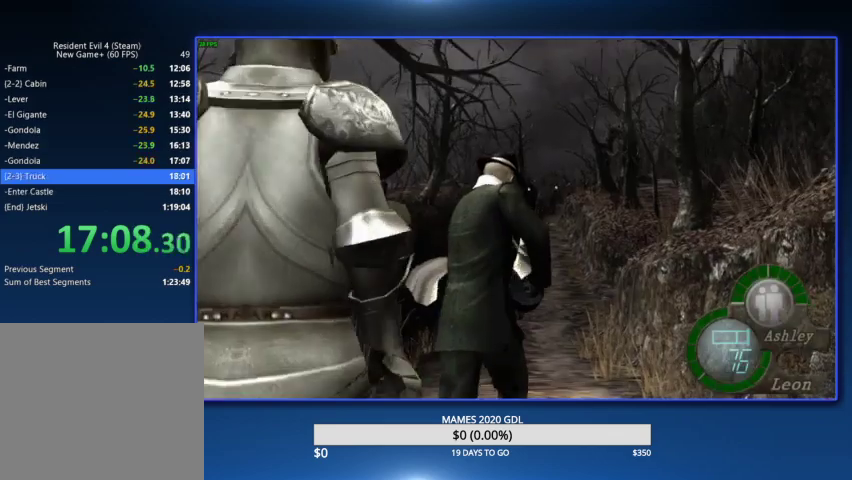
{"buttons": ["DPAD_LEFT"], "left_stick": "center", "right_stick": "center", "events": [[33, "CIRCLE", "down"], [167, "CIRCLE", "up"], [200, "L2", "down"], [200, "left_stick", "center"], [433, "L2", "up"], [500, "DPAD_LEFT", "down"]]}